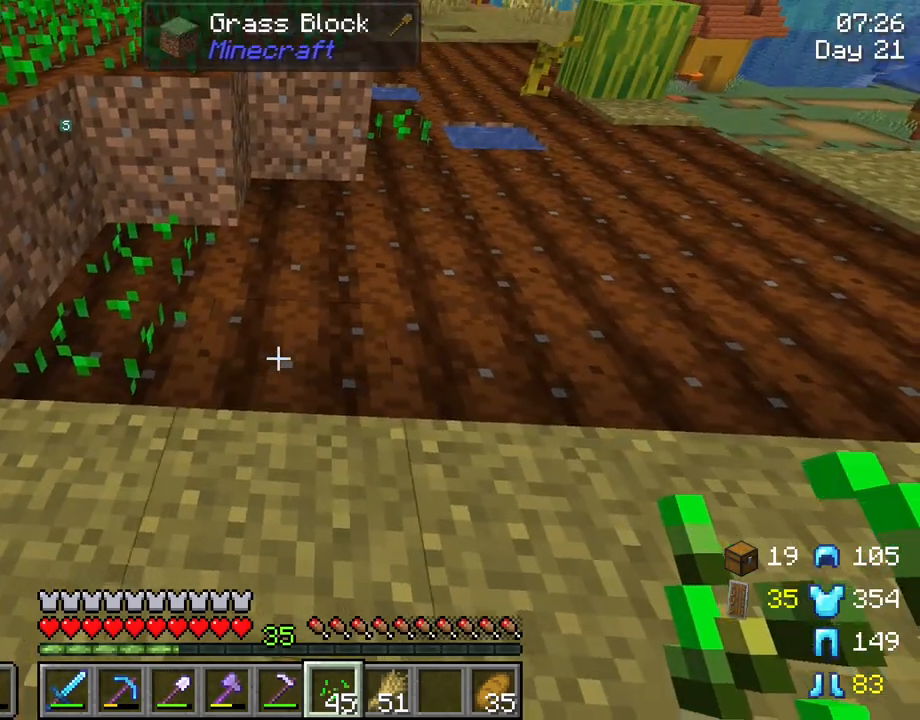
Gameplay with keyboard and mouse; each line is a JSON object with the keys and mouse buttons held at the frame after it. "events" lists presses ("down") and releases ("up") of "1", "2", "3", "4", "5", "a", "alt", "c", "caps_lock", "ctrl", "d", "e", "f", "g", "q", "r", "s", "shift", "space", "t", "tab", "v", "w", "x", "z", "mouse_left", "mouse_wheel" and "mouse_right" between this image and that frame as [ms after this image, input, new state], when the widget could be followed in between. "mouse_left", "mouse_wheel", "mouse_right" = the "left", "wheel", "right" buttons of the "mouse" list. No other keys are recorded. Fast repeated clicks can show as one long hold. "wheel" means that the mouse wheel is clicked or scrolled. "mouse_move" is the direction in which the mouse moves at that frame (one of eight, or "still"), when it could be read.
{"keys": ["shift", "w"], "mouse": ["right"], "mouse_move": "still", "events": [[17, "mouse_right", "down"], [50, "w", "down"], [100, "mouse_right", "up"], [300, "mouse_right", "down"]]}
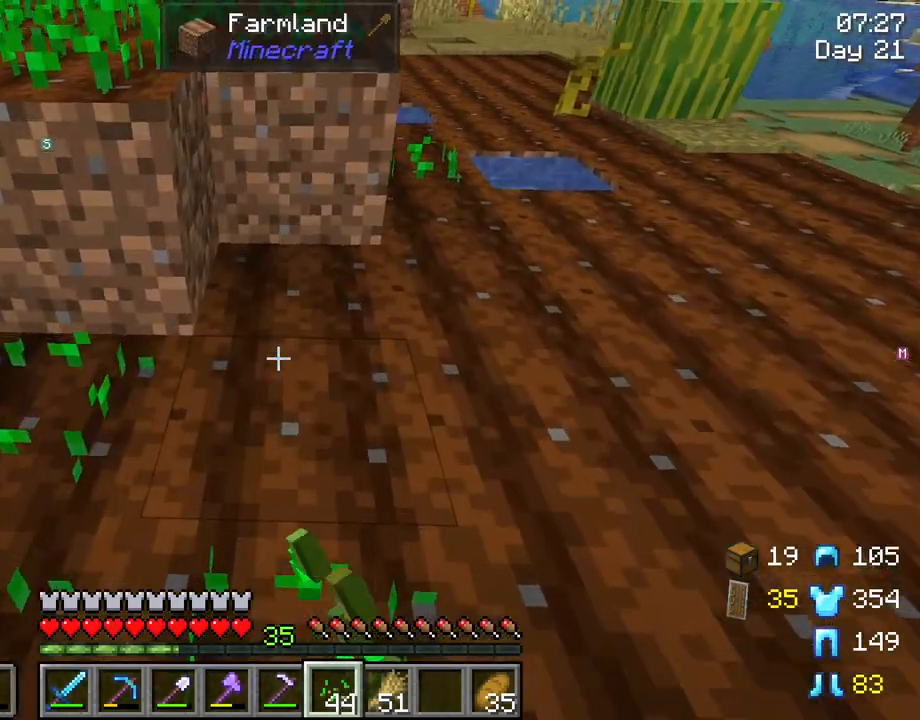
{"keys": ["d", "shift"], "mouse": [], "mouse_move": "still", "events": [[33, "mouse_right", "up"], [117, "mouse_right", "down"], [217, "mouse_right", "up"], [300, "mouse_right", "down"], [300, "w", "up"], [350, "d", "down"], [400, "mouse_right", "up"]]}
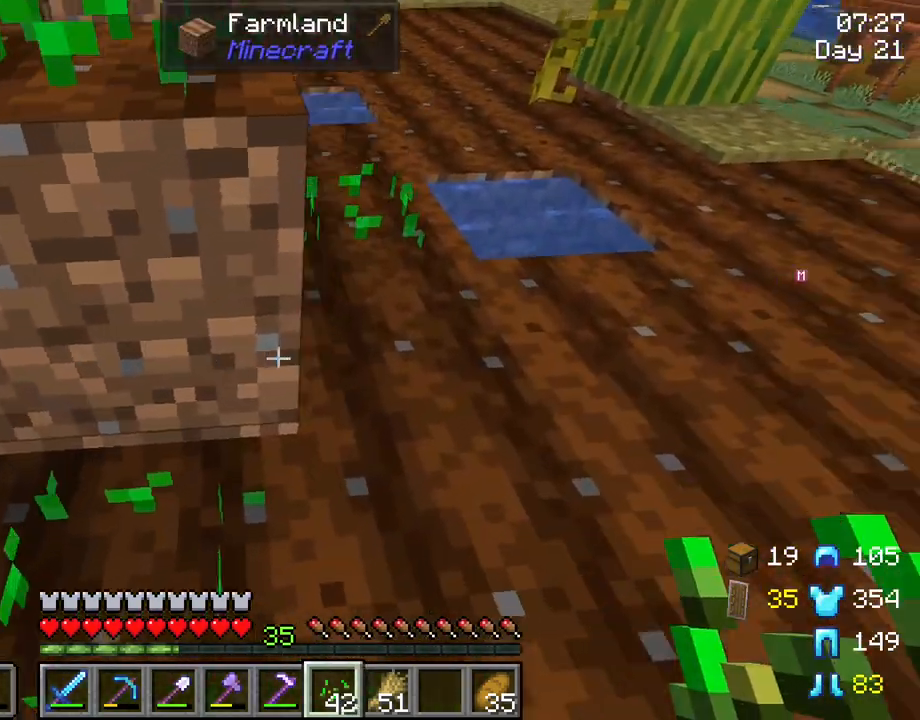
{"keys": ["s", "shift"], "mouse": ["right"], "mouse_move": "still", "events": [[50, "s", "down"], [100, "d", "up"], [133, "mouse_right", "down"], [233, "mouse_right", "up"], [317, "mouse_right", "down"], [367, "mouse_right", "up"], [467, "mouse_right", "down"]]}
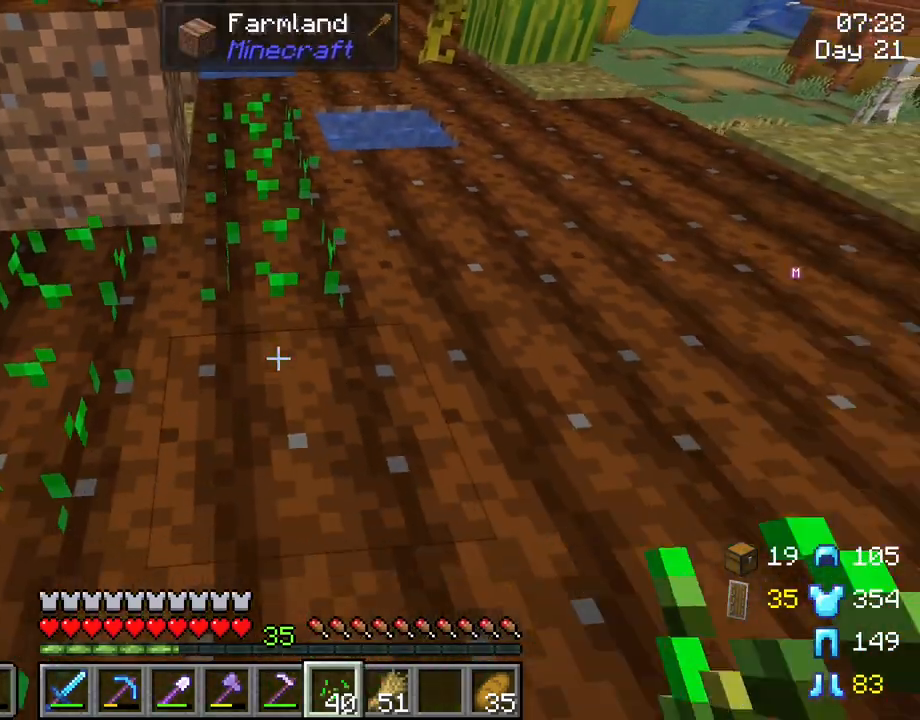
{"keys": ["shift", "w"], "mouse": ["right"], "mouse_move": "still", "events": [[50, "mouse_right", "up"], [100, "mouse_right", "down"], [200, "mouse_right", "up"], [250, "d", "down"], [300, "mouse_right", "down"], [300, "s", "up"], [350, "mouse_right", "up"], [483, "d", "up"], [483, "mouse_right", "down"], [483, "w", "down"]]}
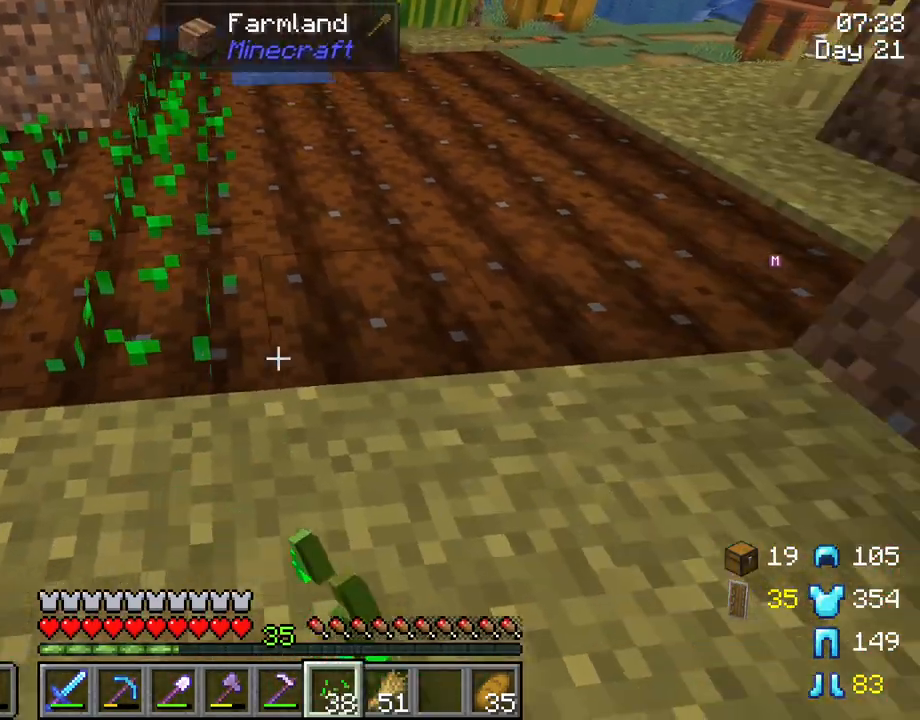
{"keys": ["shift", "w"], "mouse": ["right"], "mouse_move": "still", "events": [[83, "mouse_right", "up"], [167, "mouse_right", "down"], [267, "mouse_right", "up"], [350, "mouse_right", "down"], [450, "mouse_right", "up"], [500, "mouse_right", "down"]]}
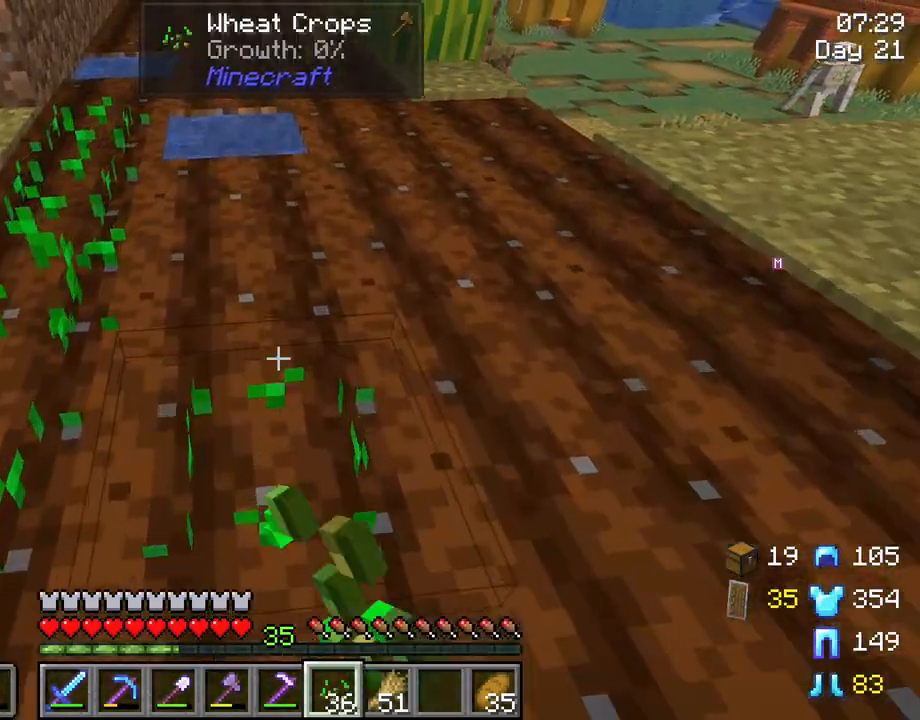
{"keys": ["d", "shift"], "mouse": [], "mouse_move": "still", "events": [[83, "mouse_right", "up"], [183, "mouse_right", "down"], [283, "mouse_right", "up"], [367, "mouse_right", "down"], [417, "d", "down"], [417, "mouse_right", "up"], [467, "w", "up"]]}
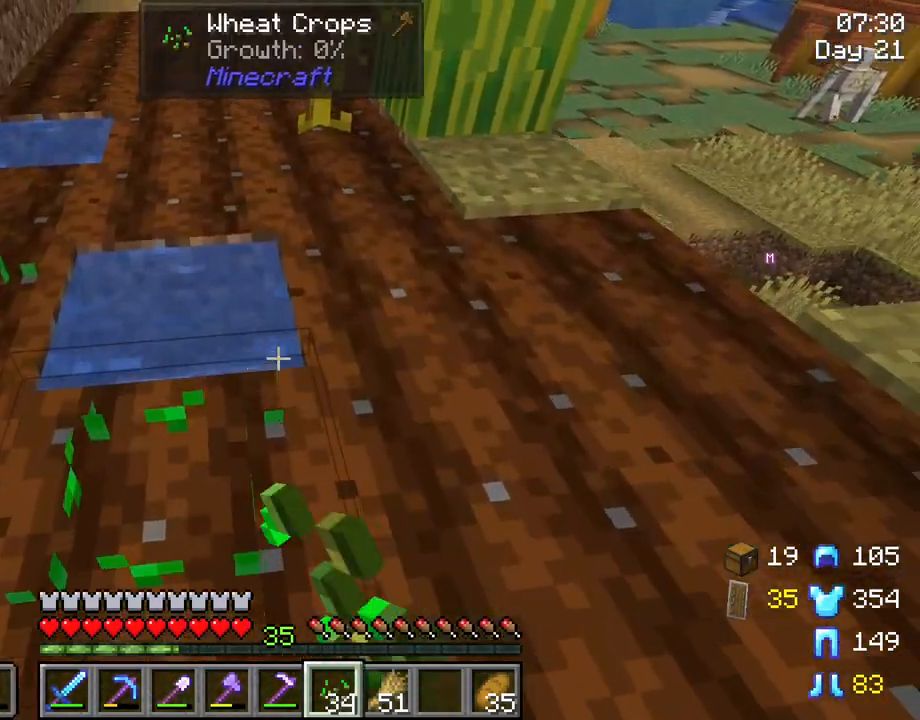
{"keys": ["s", "shift"], "mouse": [], "mouse_move": "still", "events": [[50, "mouse_right", "down"], [150, "mouse_right", "up"], [250, "d", "up"], [250, "mouse_right", "down"], [250, "s", "down"], [333, "mouse_right", "up"], [433, "mouse_right", "down"], [483, "mouse_right", "up"]]}
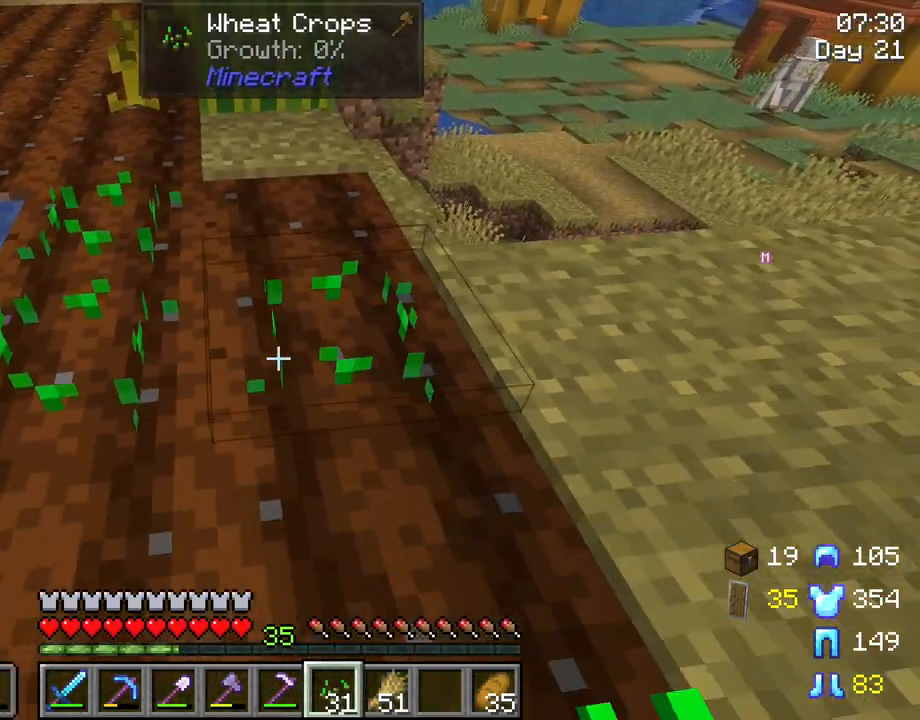
{"keys": ["s", "shift"], "mouse": [], "mouse_move": "still", "events": [[83, "mouse_right", "down"], [167, "mouse_right", "up"], [267, "mouse_right", "down"], [350, "mouse_right", "up"], [400, "mouse_right", "down"], [500, "mouse_right", "up"]]}
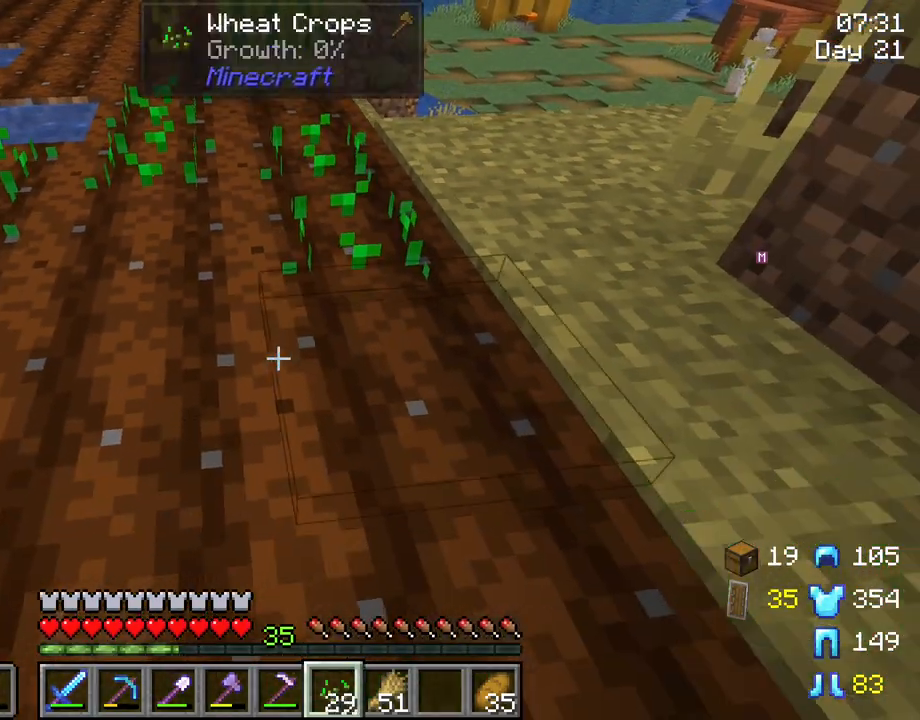
{"keys": ["shift"], "mouse": [], "mouse_move": "still", "events": [[100, "mouse_right", "down"], [133, "mouse_right", "up"], [133, "s", "up"]]}
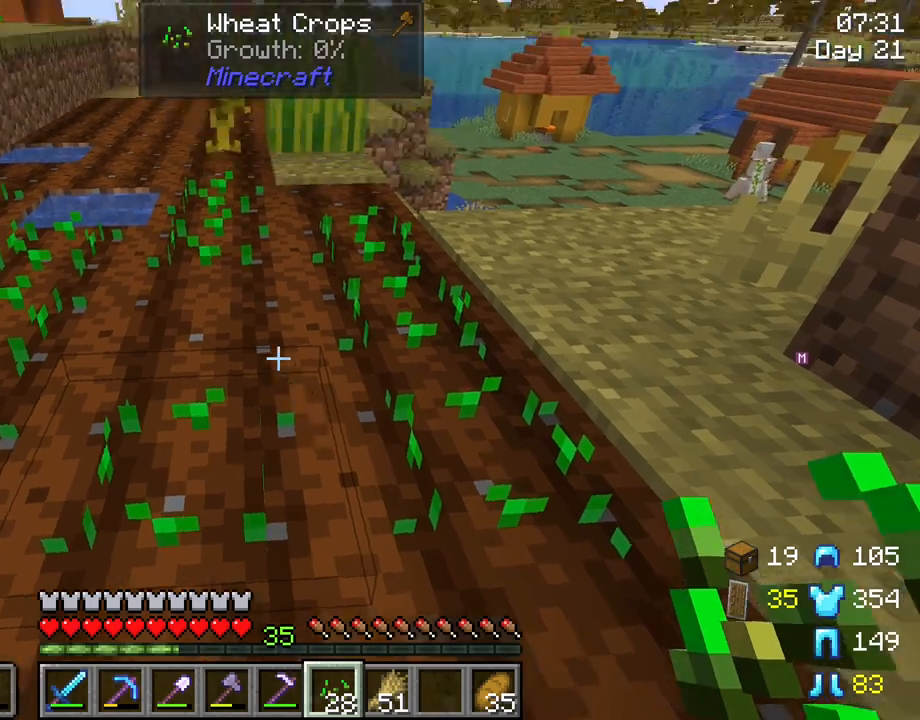
{"keys": ["shift"], "mouse": [], "mouse_move": "still", "events": [[50, "mouse_right", "down"], [250, "mouse_right", "up"], [383, "mouse_right", "down"], [483, "mouse_right", "up"]]}
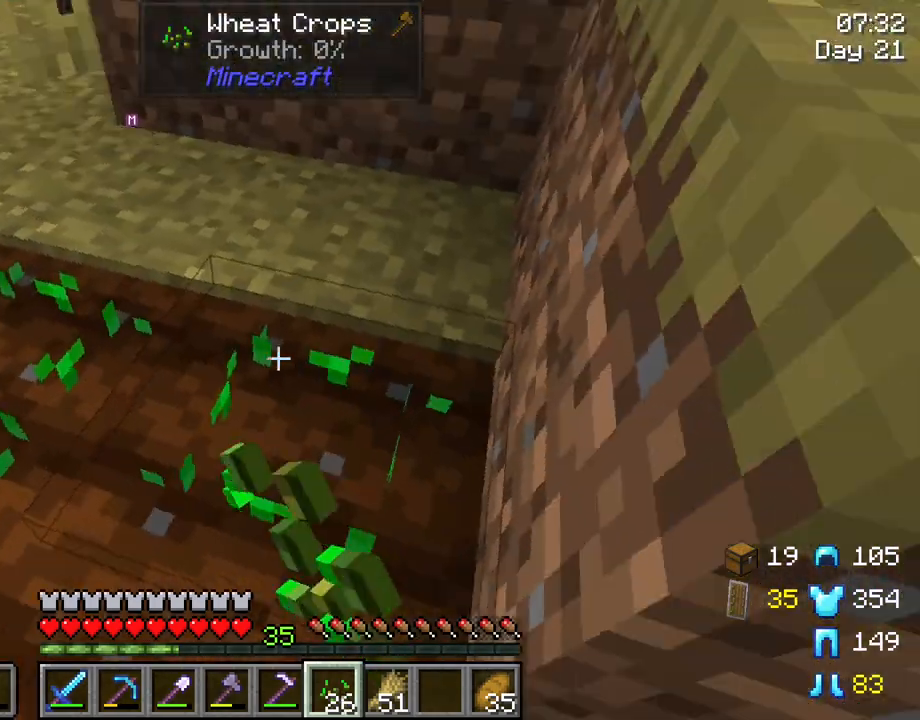
{"keys": ["shift"], "mouse": [], "mouse_move": "still", "events": [[83, "mouse_right", "down"], [167, "mouse_right", "up"], [267, "mouse_right", "down"], [400, "mouse_right", "up"]]}
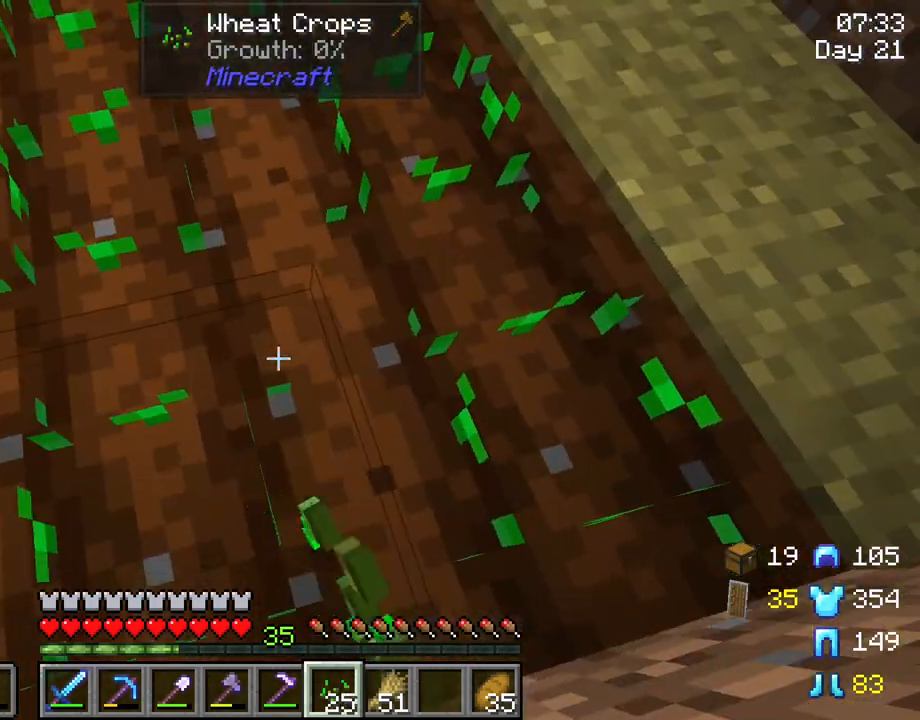
{"keys": ["d", "shift", "w"], "mouse": [], "mouse_move": "still", "events": [[233, "w", "down"], [283, "d", "down"]]}
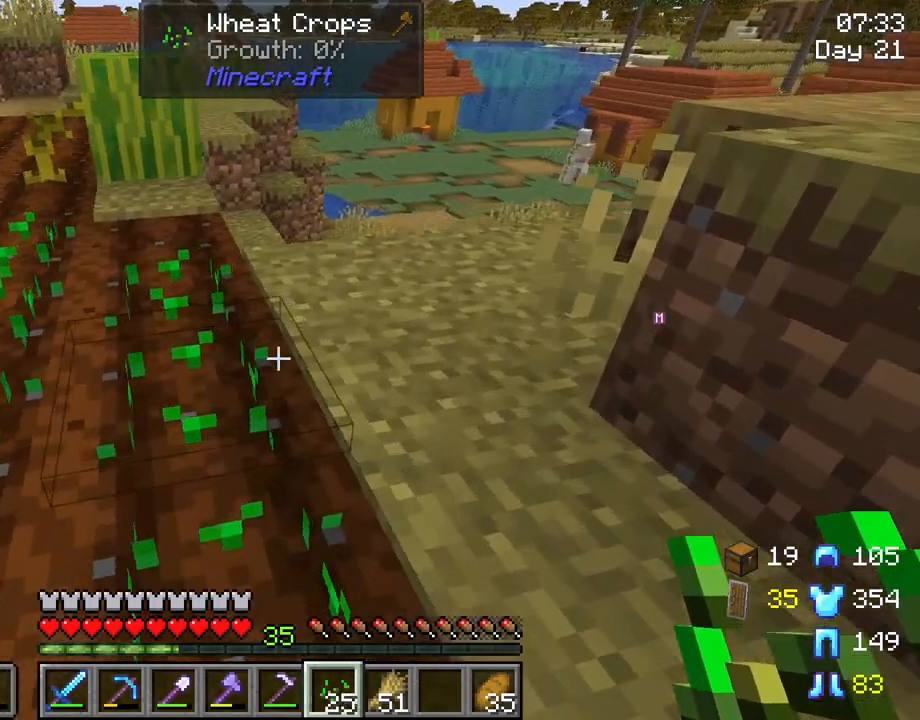
{"keys": ["shift"], "mouse": [], "mouse_move": "still", "events": [[17, "d", "up"], [333, "w", "up"], [383, "mouse_right", "down"], [483, "mouse_right", "up"]]}
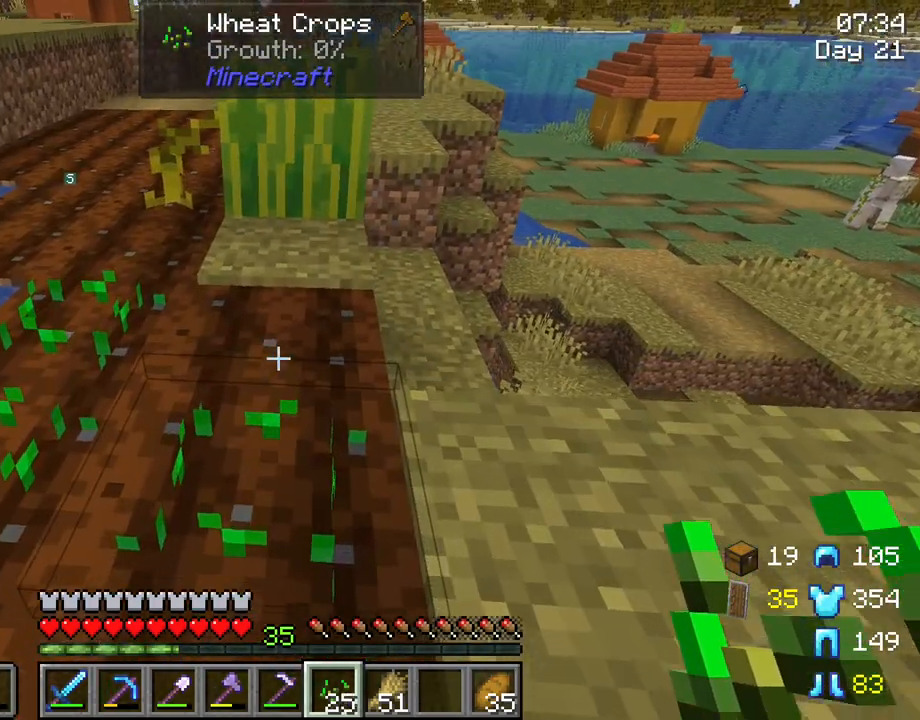
{"keys": ["shift", "w"], "mouse": [], "mouse_move": "still", "events": [[117, "mouse_right", "down"], [217, "mouse_right", "up"], [217, "w", "down"], [350, "mouse_right", "down"], [450, "mouse_right", "up"]]}
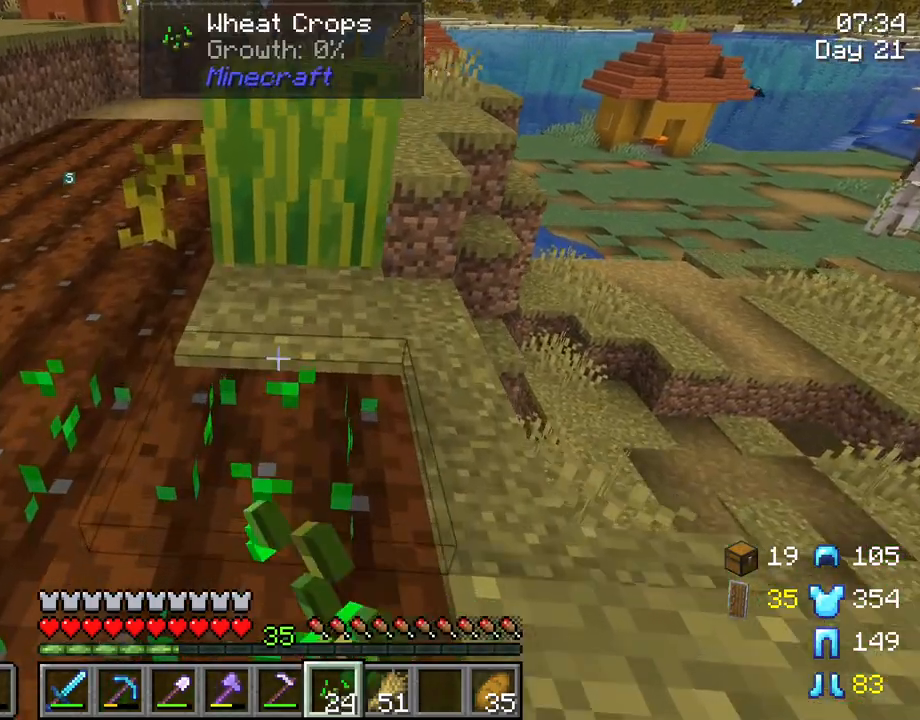
{"keys": ["shift"], "mouse": [], "mouse_move": "still", "events": [[233, "mouse_right", "down"], [233, "w", "up"], [317, "mouse_right", "up"]]}
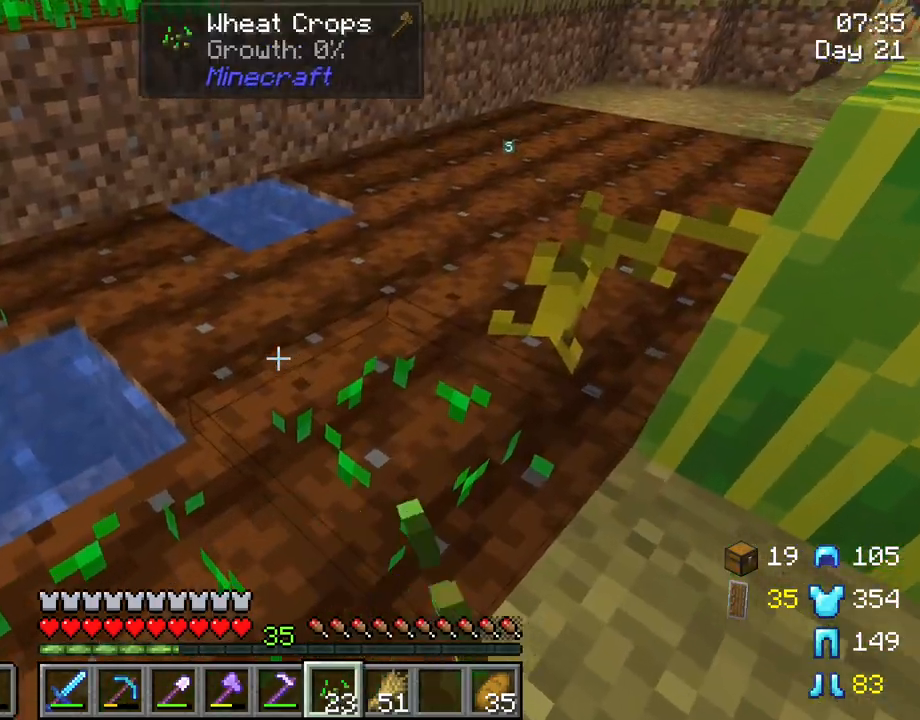
{"keys": ["shift"], "mouse": ["right"], "mouse_move": "still", "events": [[50, "w", "down"], [100, "mouse_right", "down"], [350, "w", "up"], [383, "mouse_right", "up"], [483, "mouse_right", "down"]]}
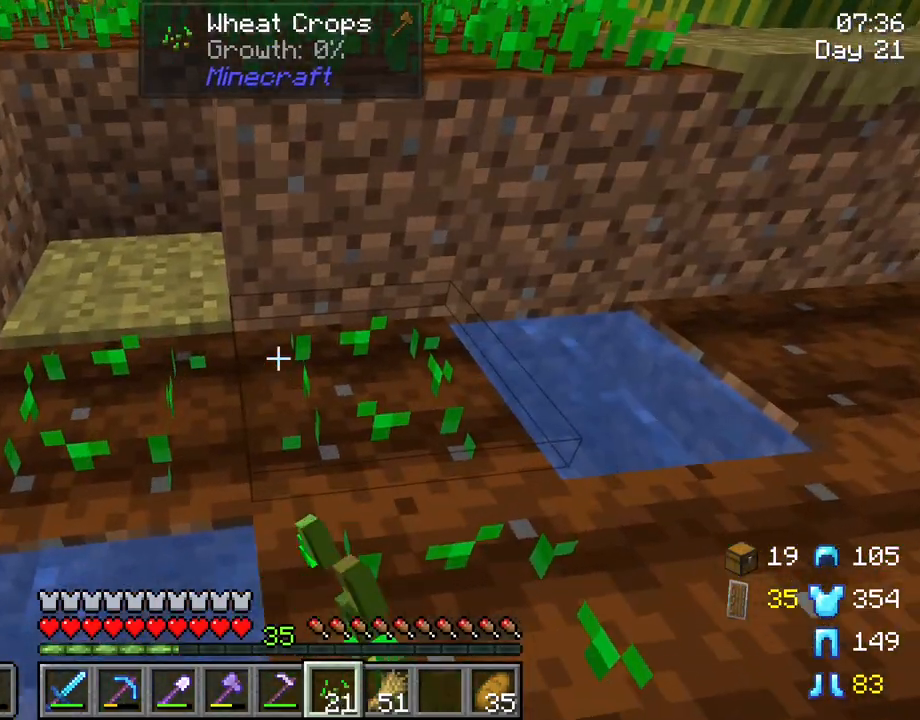
{"keys": ["shift", "w"], "mouse": [], "mouse_move": "left", "events": [[83, "mouse_right", "up"], [400, "mouse_right", "down"], [450, "w", "down"], [500, "mouse_right", "up"]]}
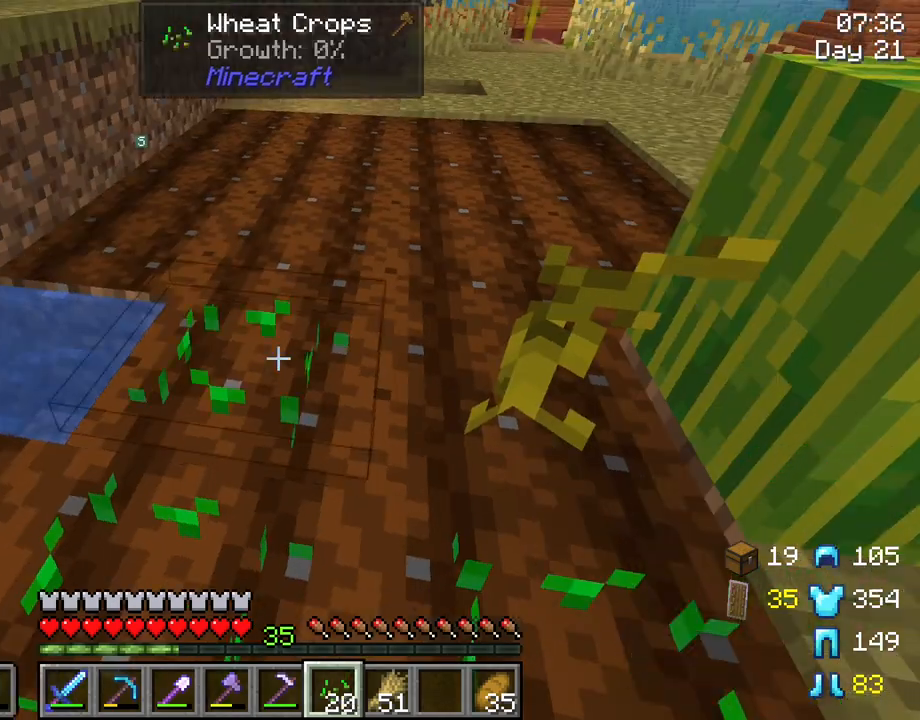
{"keys": ["shift", "w"], "mouse": [], "mouse_move": "still", "events": [[83, "mouse_right", "down"], [183, "mouse_right", "up"], [283, "mouse_right", "down"], [383, "mouse_right", "up"]]}
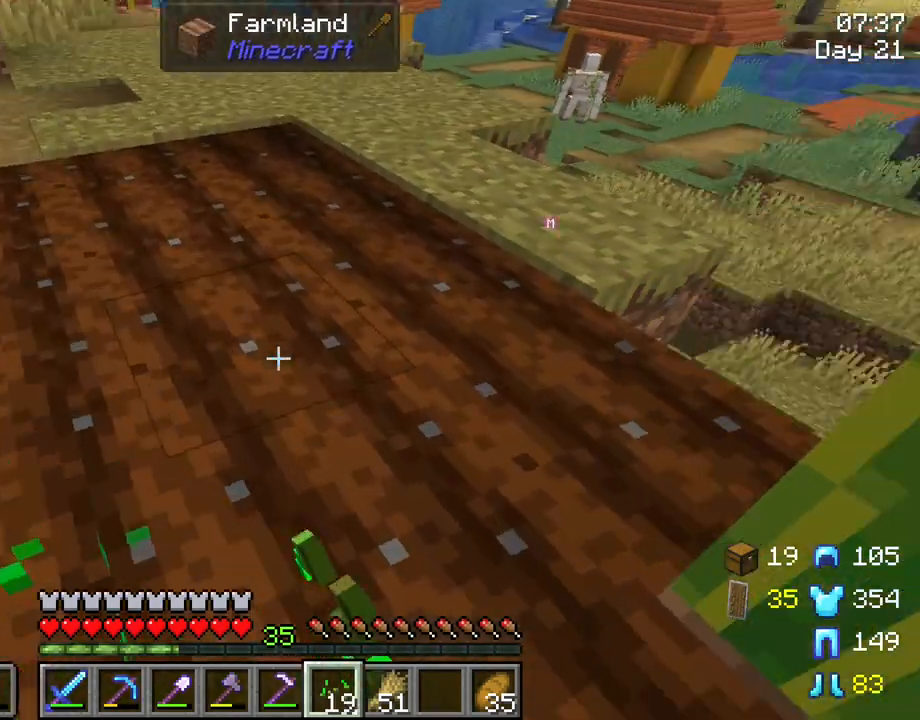
{"keys": ["shift"], "mouse": ["right"], "mouse_move": "still", "events": [[100, "mouse_right", "down"], [150, "w", "up"], [250, "mouse_right", "up"], [483, "mouse_right", "down"]]}
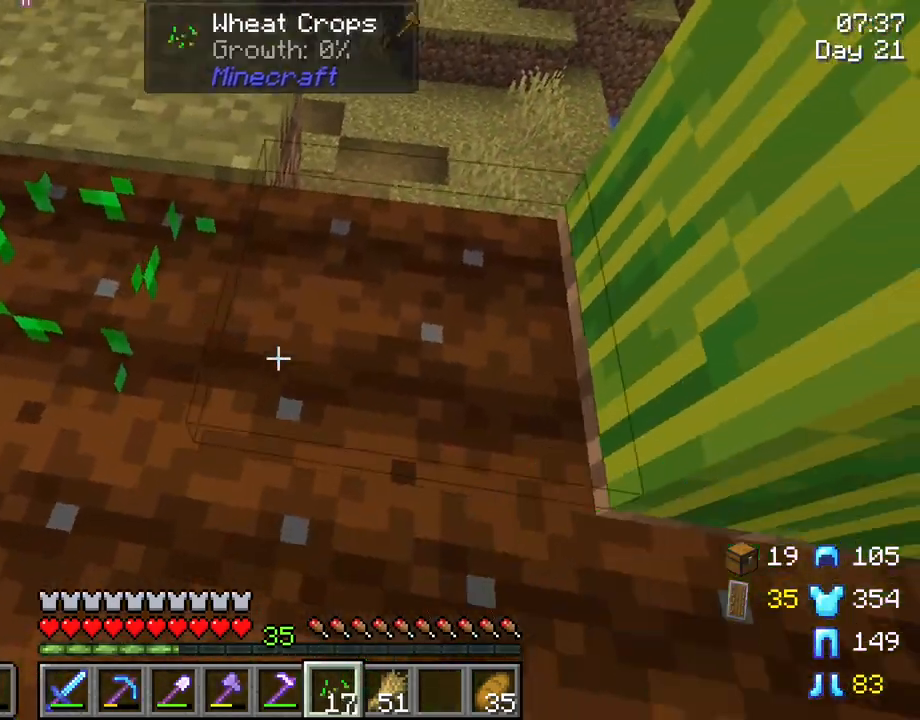
{"keys": ["s", "shift"], "mouse": [], "mouse_move": "still", "events": [[83, "mouse_right", "up"], [83, "s", "down"], [167, "mouse_right", "down"], [300, "mouse_right", "up"], [350, "mouse_right", "down"], [450, "mouse_right", "up"]]}
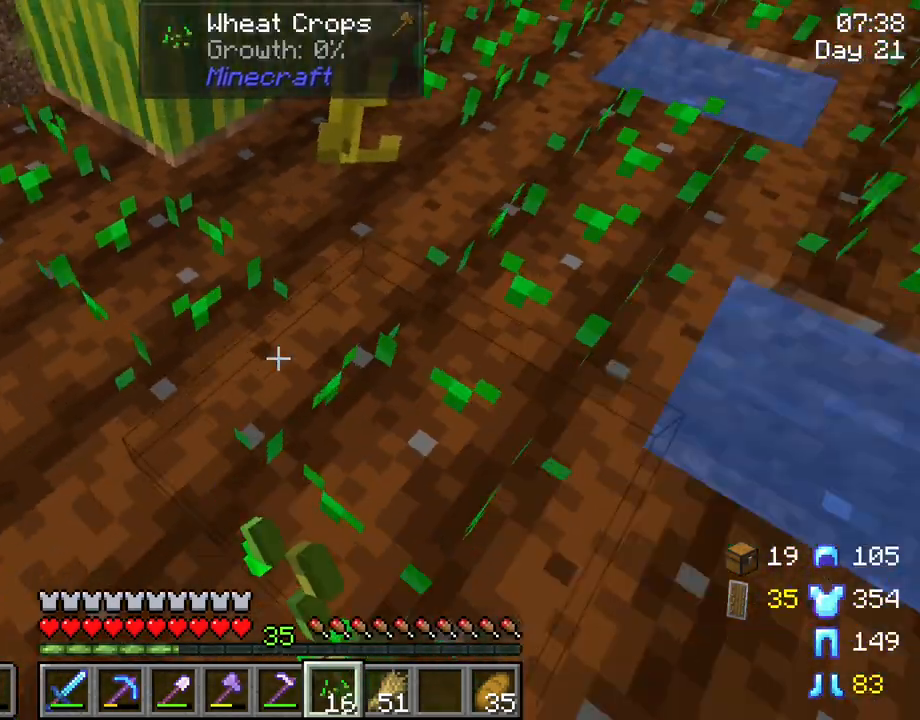
{"keys": ["a", "shift"], "mouse": ["right"], "mouse_move": "still", "events": [[50, "a", "down"], [100, "mouse_right", "down"], [133, "mouse_right", "up"], [233, "s", "up"], [283, "mouse_right", "down"], [417, "mouse_right", "up"], [467, "mouse_right", "down"]]}
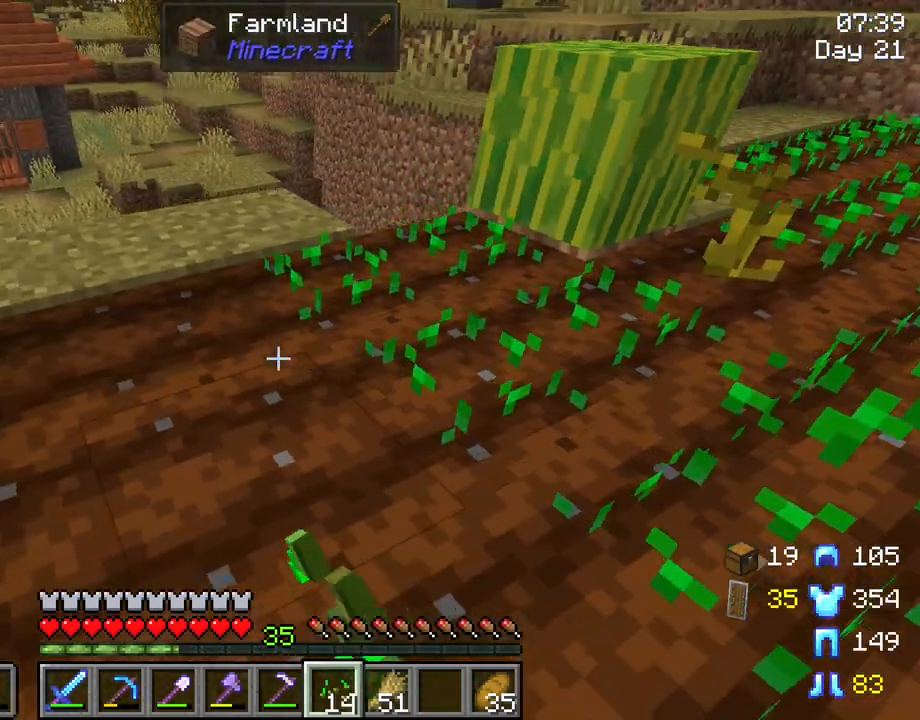
{"keys": ["shift"], "mouse": [], "mouse_move": "still", "events": [[50, "a", "up"], [250, "mouse_right", "up"], [333, "mouse_right", "down"], [433, "mouse_right", "up"]]}
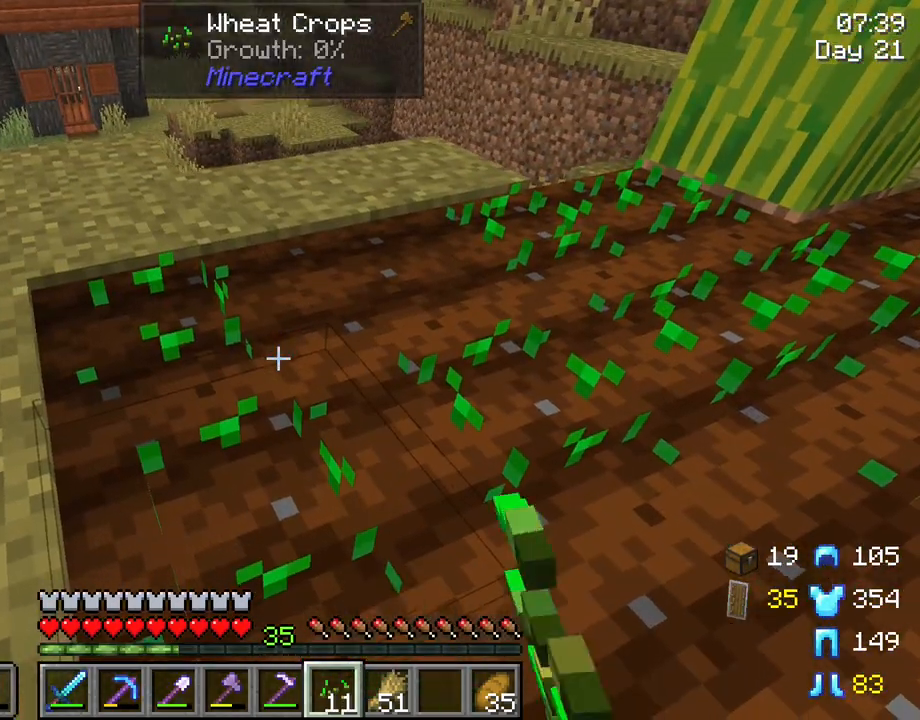
{"keys": ["d", "shift"], "mouse": ["right"], "mouse_move": "still", "events": [[117, "mouse_right", "down"], [217, "mouse_right", "up"], [450, "d", "down"], [450, "mouse_right", "down"]]}
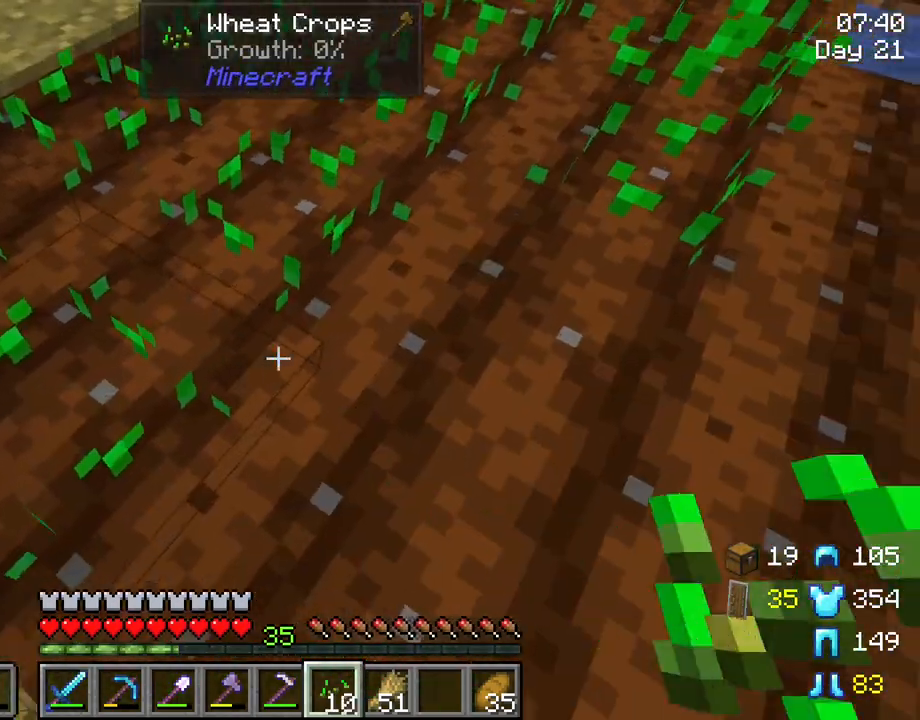
{"keys": ["shift"], "mouse": [], "mouse_move": "still", "events": [[50, "mouse_right", "up"], [183, "mouse_right", "down"], [233, "mouse_right", "up"], [333, "d", "up"], [333, "mouse_right", "down"], [417, "mouse_right", "up"]]}
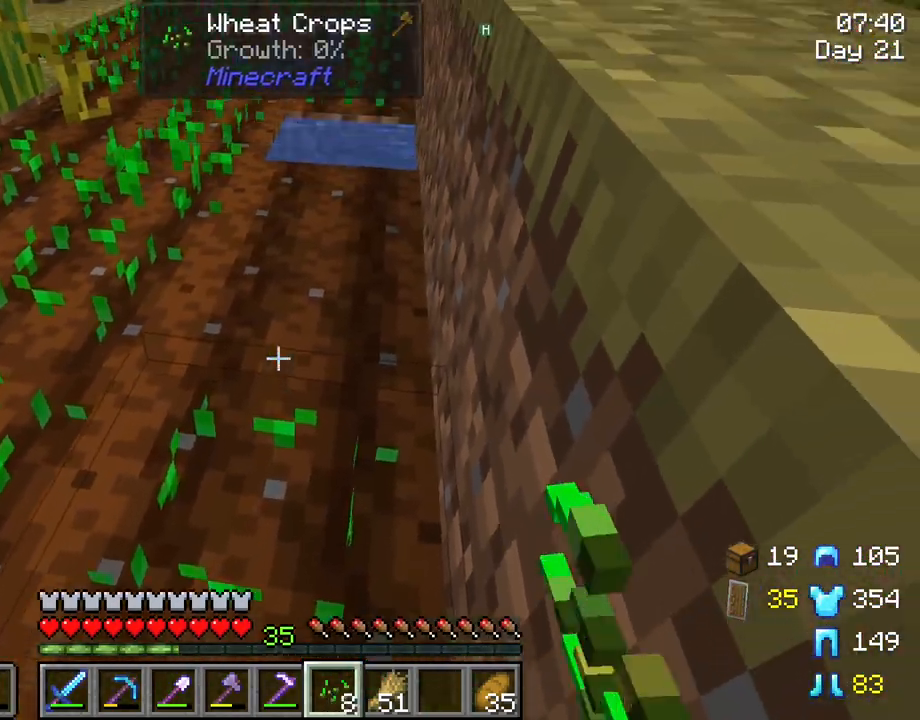
{"keys": ["shift"], "mouse": ["right"], "mouse_move": "down", "events": [[150, "mouse_right", "down"], [350, "mouse_right", "up"], [483, "mouse_right", "down"]]}
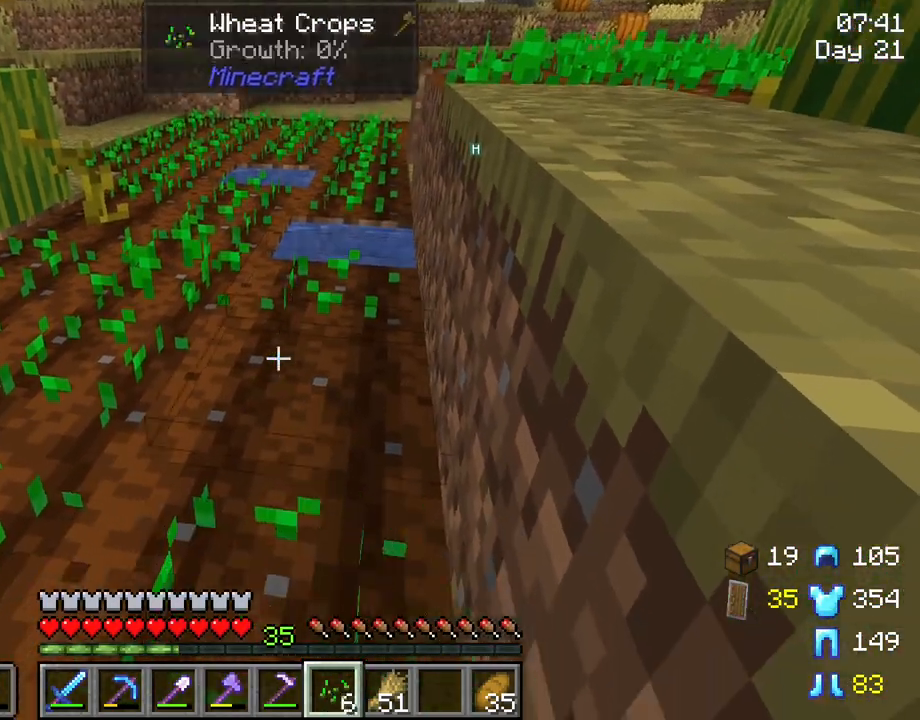
{"keys": ["s", "shift"], "mouse": [], "mouse_move": "still", "events": [[83, "mouse_right", "up"], [267, "s", "down"]]}
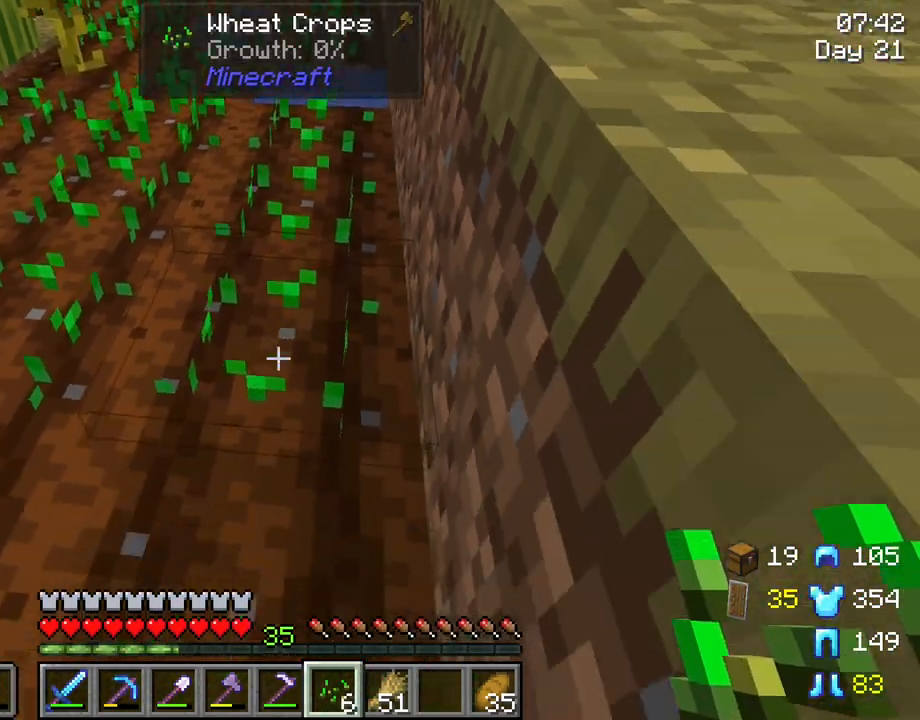
{"keys": ["shift"], "mouse": ["right"], "mouse_move": "still", "events": [[133, "mouse_right", "down"], [183, "a", "down"], [183, "s", "up"], [233, "mouse_right", "up"], [367, "mouse_right", "down"], [417, "a", "up"]]}
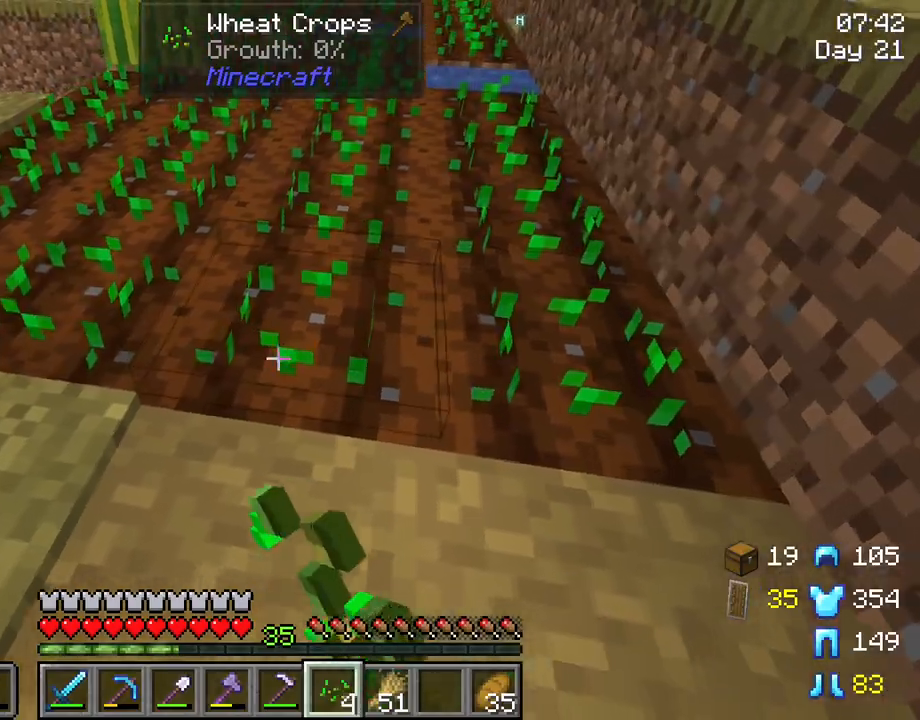
{"keys": ["shift"], "mouse": [], "mouse_move": "still", "events": [[17, "mouse_right", "up"]]}